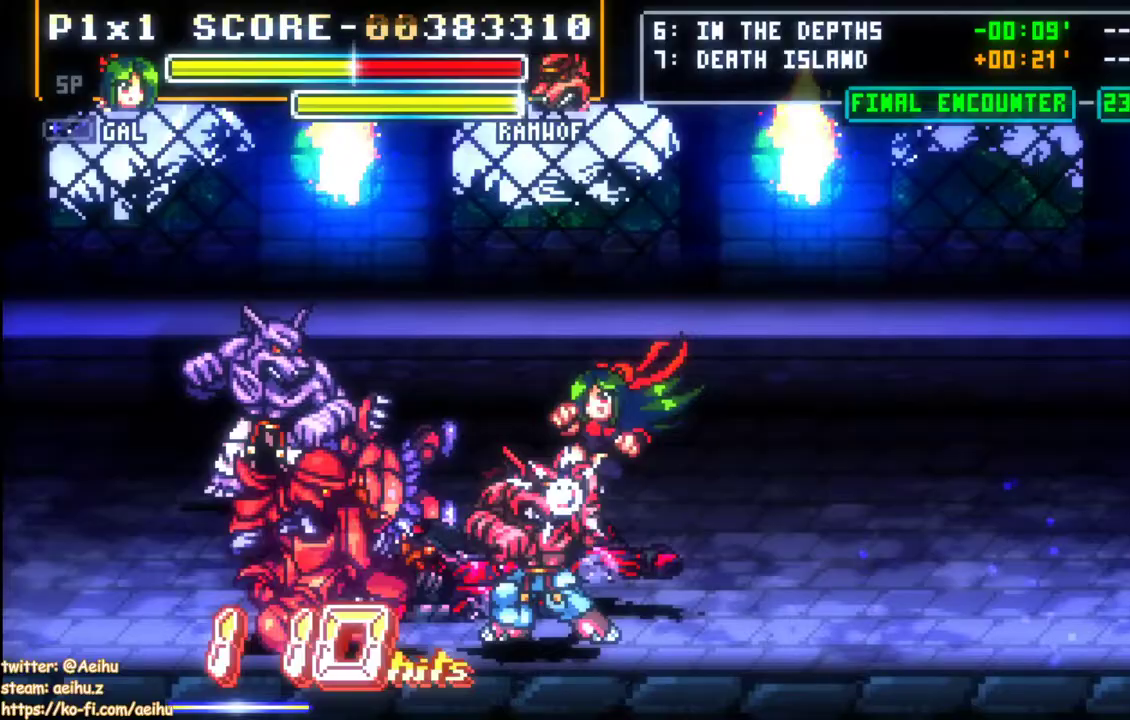
Gameplay with a controller (PlayStation layout); each line is a JSON object with the inputs held at the frame after it. "events" lists button and stick changes between this image and that frame as [ms after this image, input, new state], when the widget could be followed in between. This document gives stick clicks only as held states, not as events. Not read: DPAD_RIGHT R1 R3 SQUARE right_stick.
{"buttons": [], "left_stick": "center", "events": [[183, "DPAD_LEFT", "up"]]}
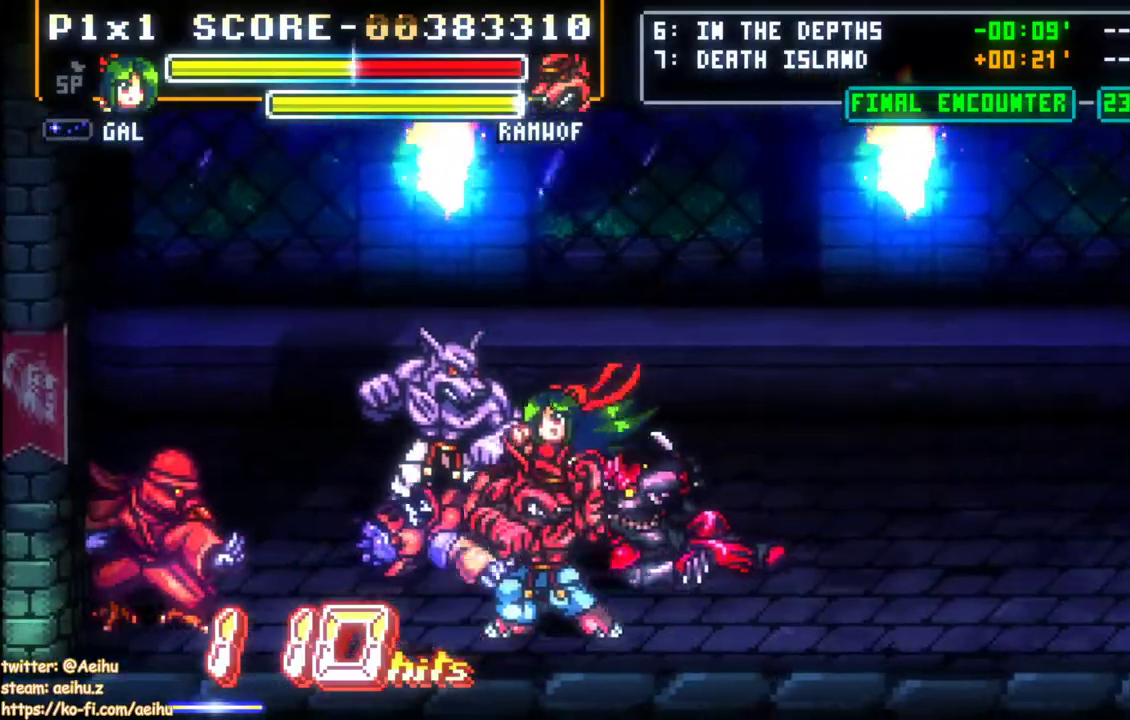
{"buttons": ["CROSS", "DPAD_LEFT"], "left_stick": "center", "events": [[117, "DPAD_LEFT", "down"], [283, "CROSS", "down"]]}
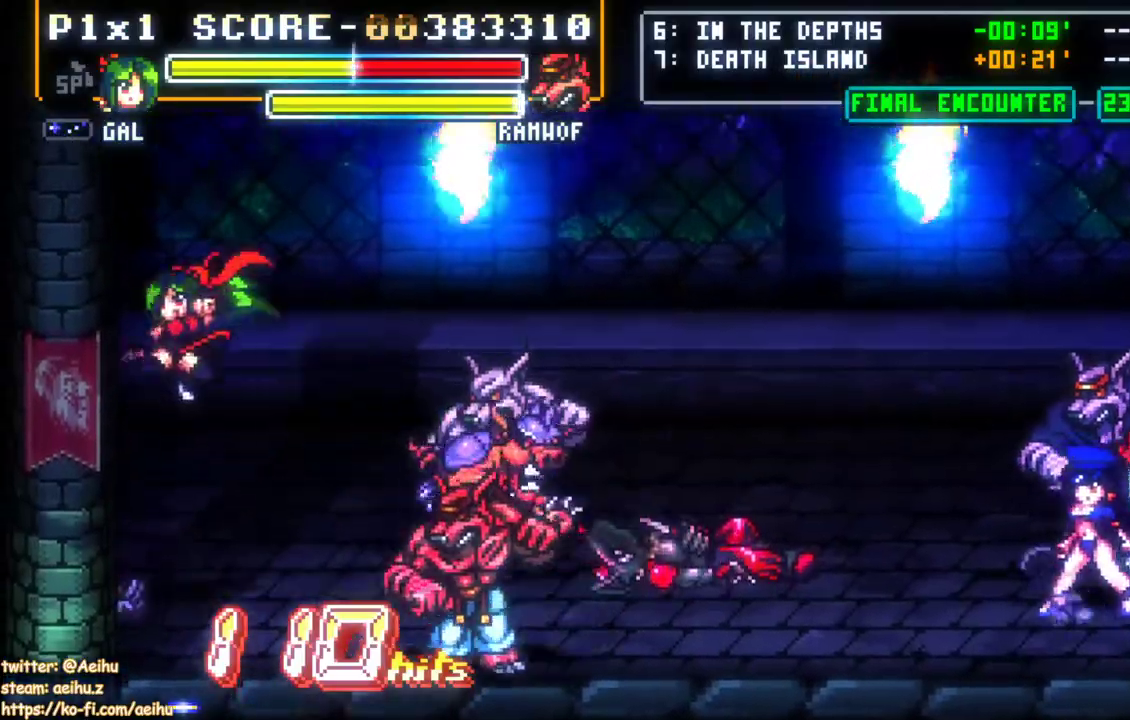
{"buttons": [], "left_stick": "center", "events": [[250, "DPAD_LEFT", "up"], [333, "CROSS", "up"]]}
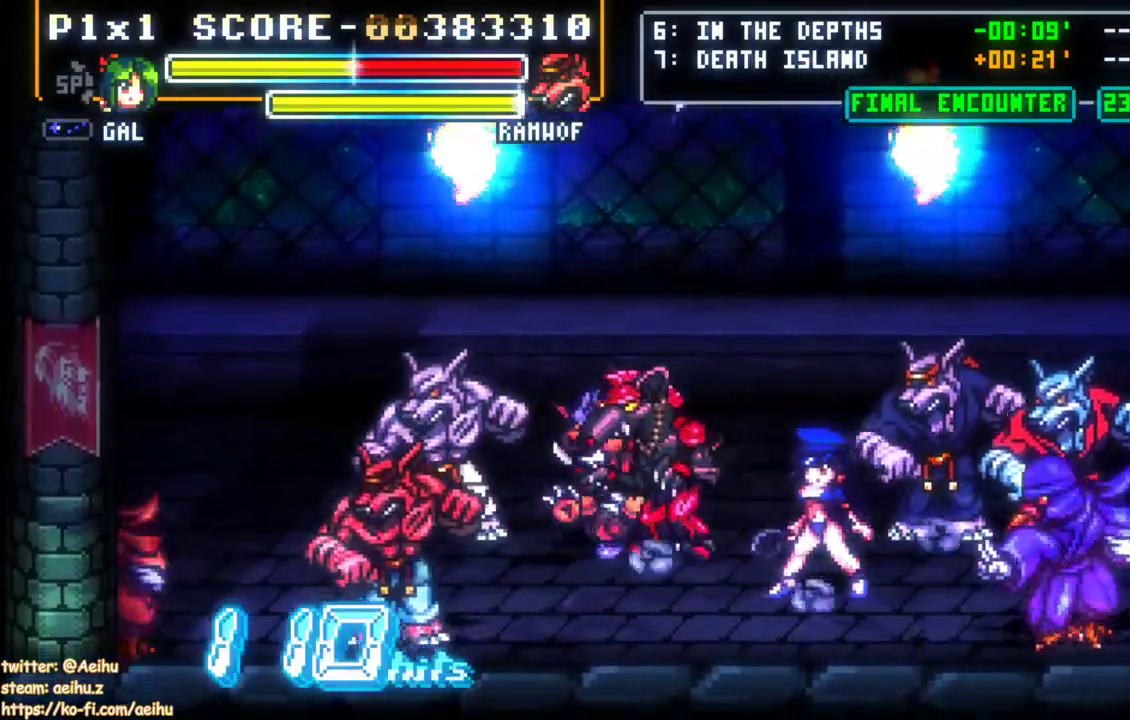
{"buttons": [], "left_stick": "center", "events": [[167, "CROSS", "down"], [500, "CROSS", "up"]]}
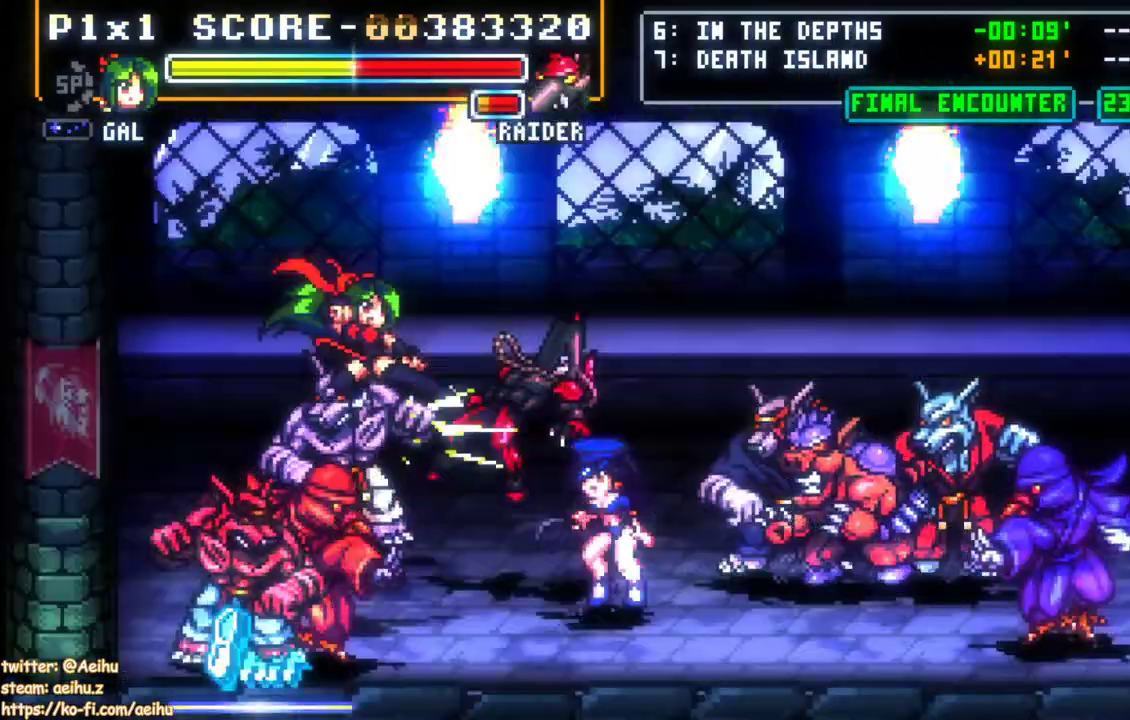
{"buttons": ["DPAD_LEFT"], "left_stick": "center", "events": [[333, "DPAD_LEFT", "down"]]}
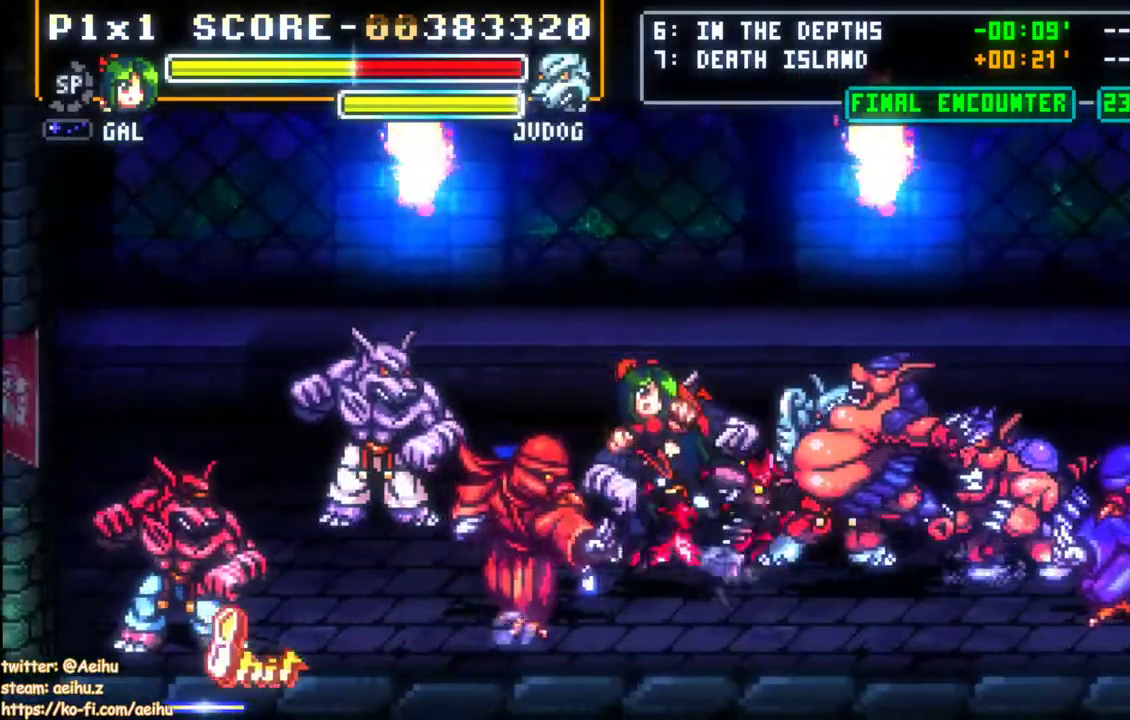
{"buttons": [], "left_stick": "center", "events": [[50, "CIRCLE", "down"], [233, "CIRCLE", "up"], [417, "DPAD_LEFT", "up"]]}
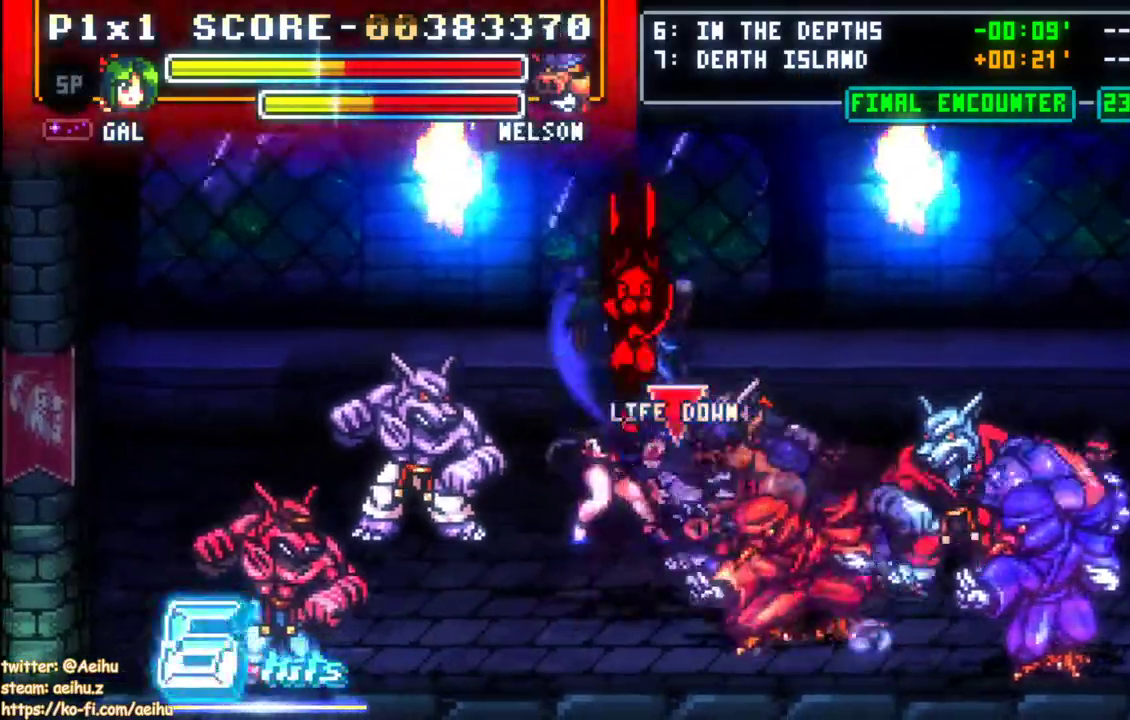
{"buttons": [], "left_stick": "center", "events": [[350, "L1", "down"], [433, "L1", "up"]]}
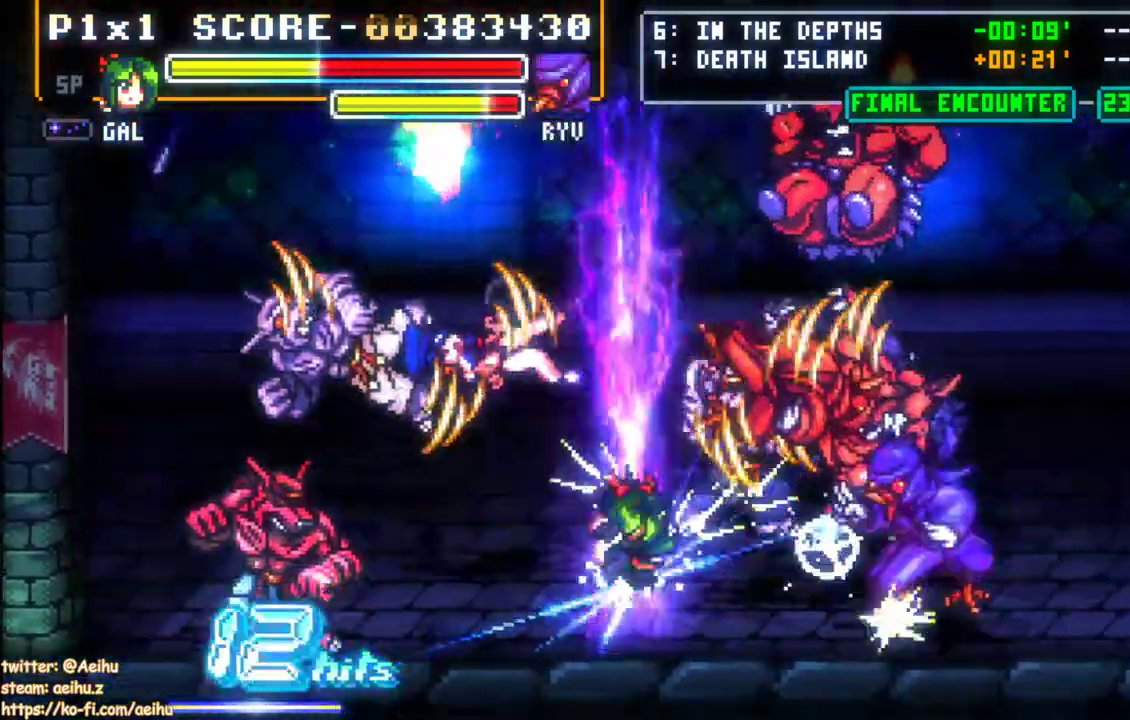
{"buttons": [], "left_stick": "center", "events": [[100, "DPAD_DOWN", "down"], [183, "DPAD_DOWN", "up"], [233, "DPAD_DOWN", "down"], [417, "DPAD_DOWN", "up"]]}
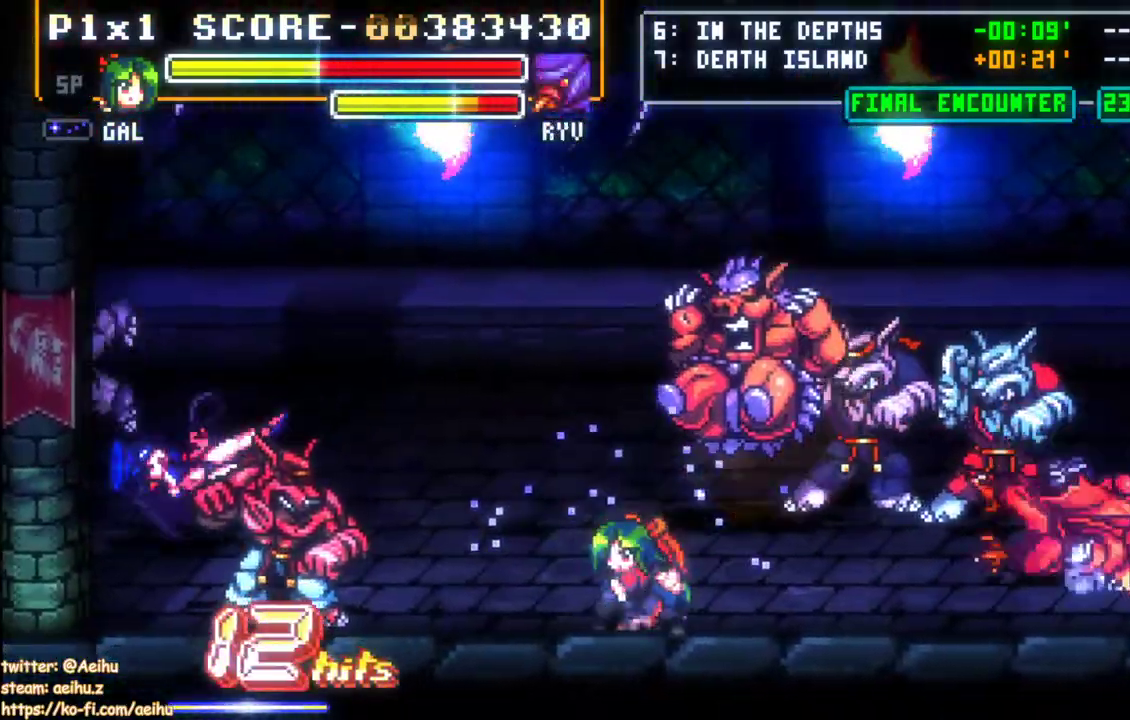
{"buttons": [], "left_stick": "center", "events": [[200, "DPAD_UP", "down"], [483, "DPAD_UP", "up"]]}
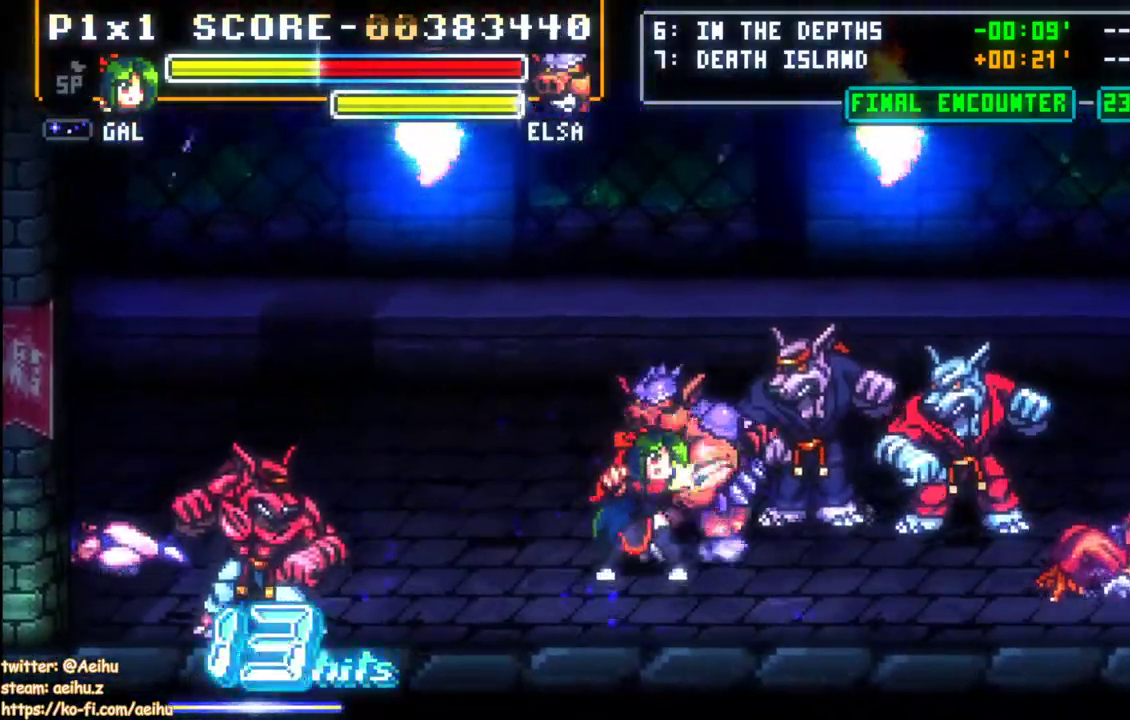
{"buttons": [], "left_stick": "center", "events": []}
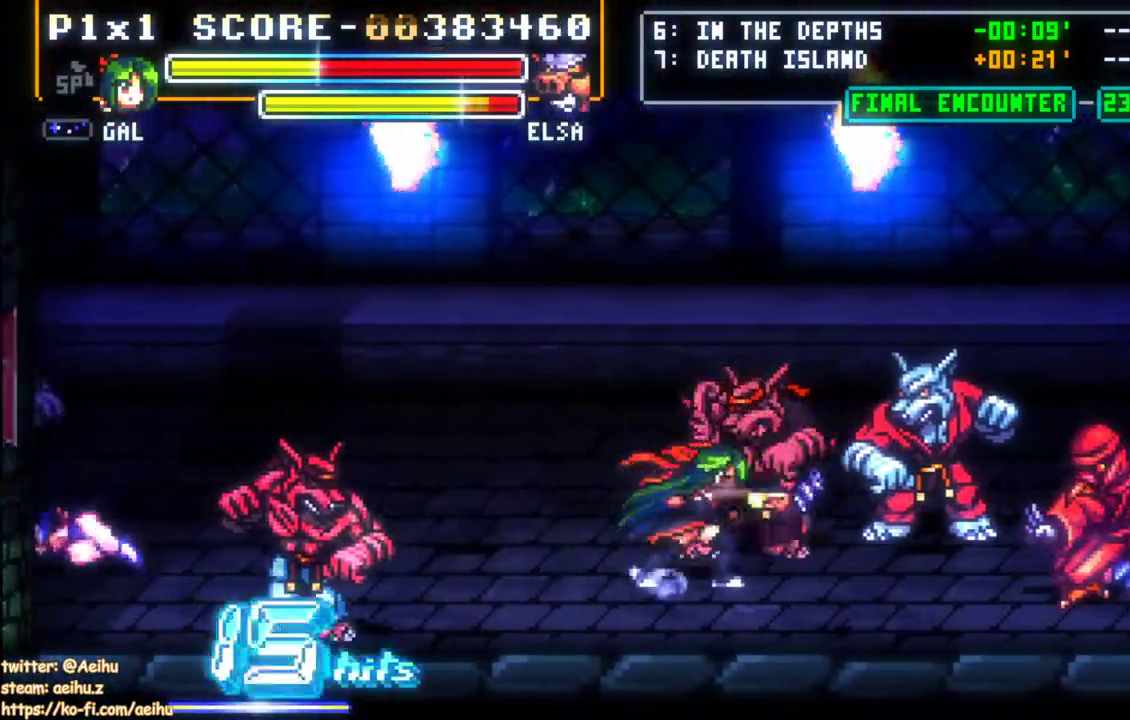
{"buttons": [], "left_stick": "center", "events": []}
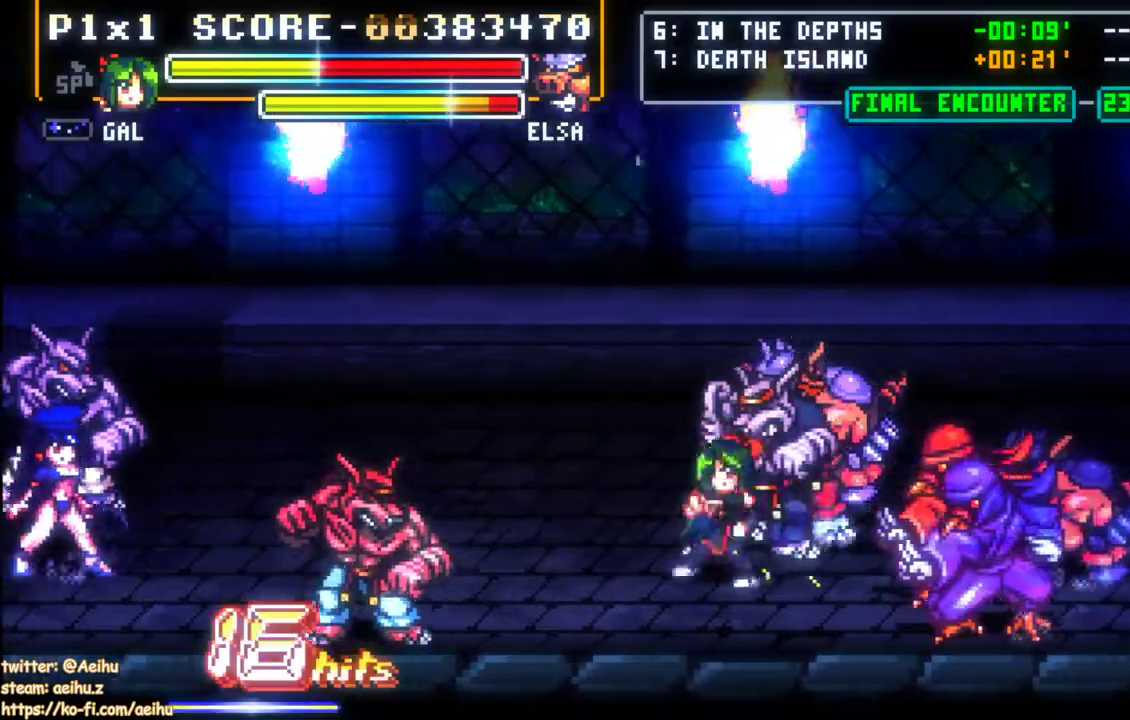
{"buttons": [], "left_stick": "center", "events": [[83, "DPAD_DOWN", "down"], [183, "DPAD_DOWN", "up"], [200, "DPAD_UP", "down"], [317, "L1", "down"], [333, "DPAD_UP", "up"], [383, "L1", "up"]]}
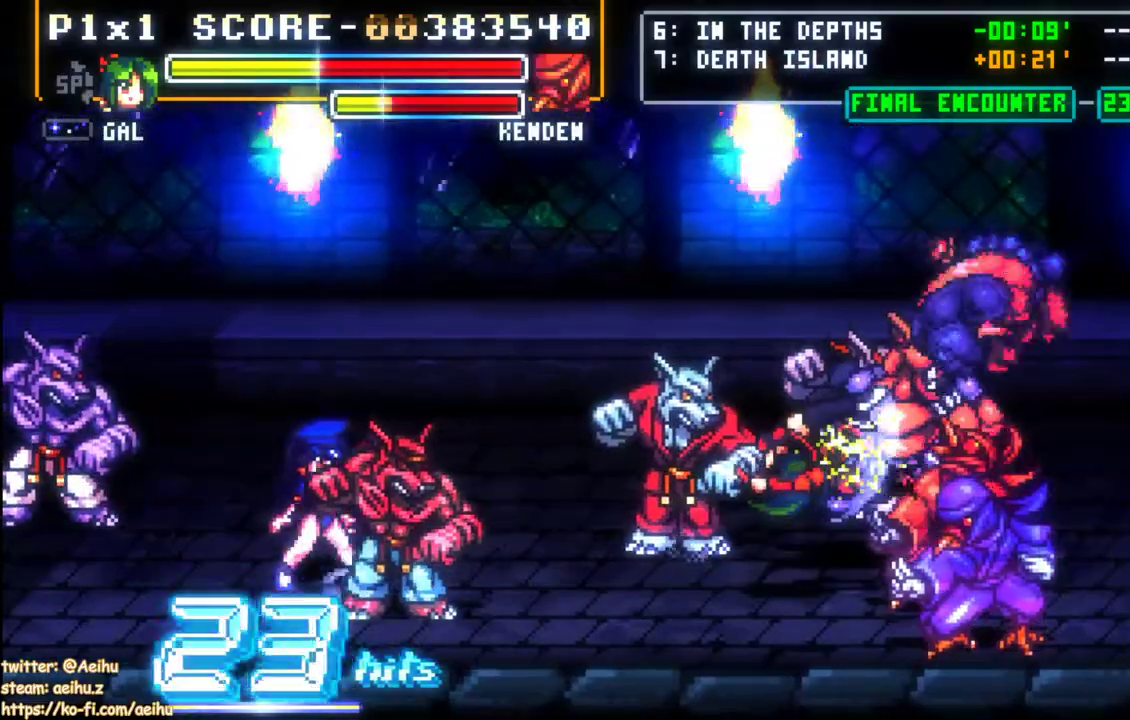
{"buttons": [], "left_stick": "center", "events": []}
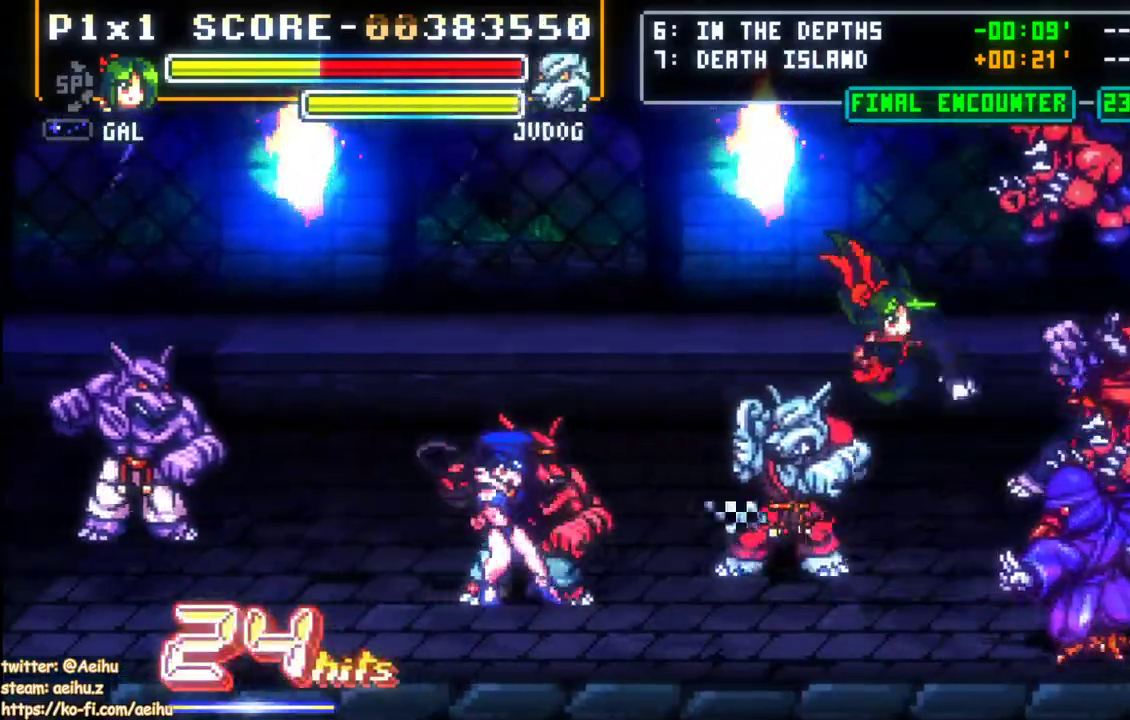
{"buttons": [], "left_stick": "center", "events": [[317, "CIRCLE", "down"], [317, "DPAD_DOWN", "down"], [450, "DPAD_DOWN", "up"], [467, "CIRCLE", "up"]]}
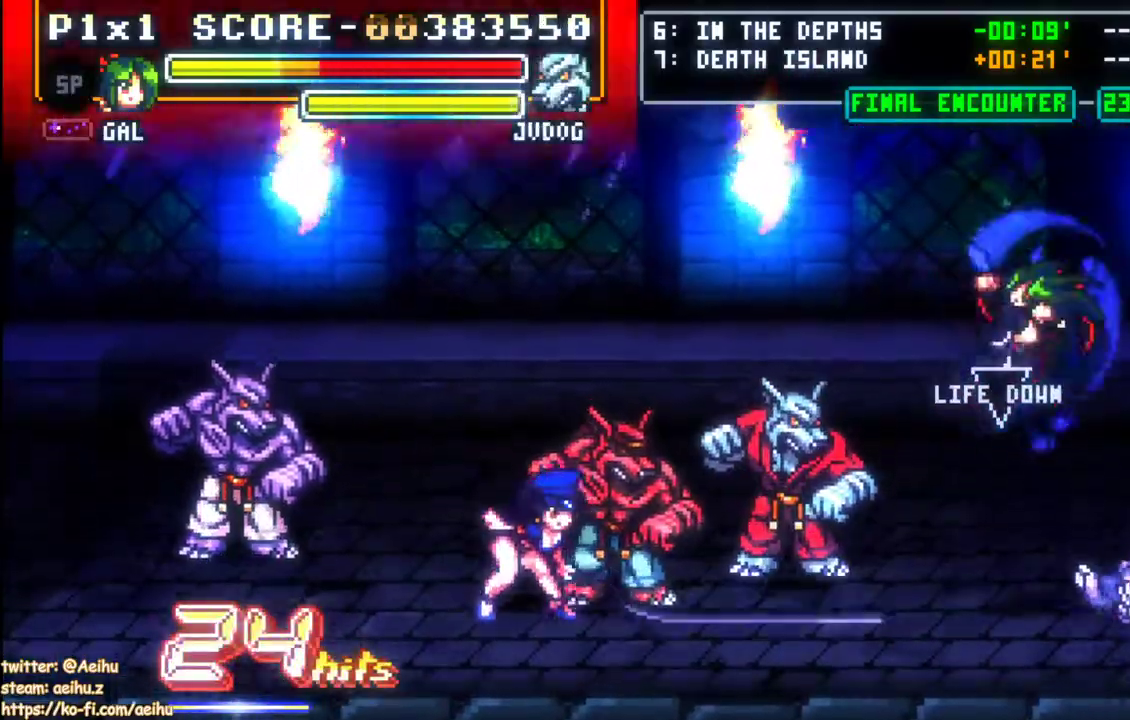
{"buttons": [], "left_stick": "center", "events": [[183, "L1", "down"], [283, "L1", "up"]]}
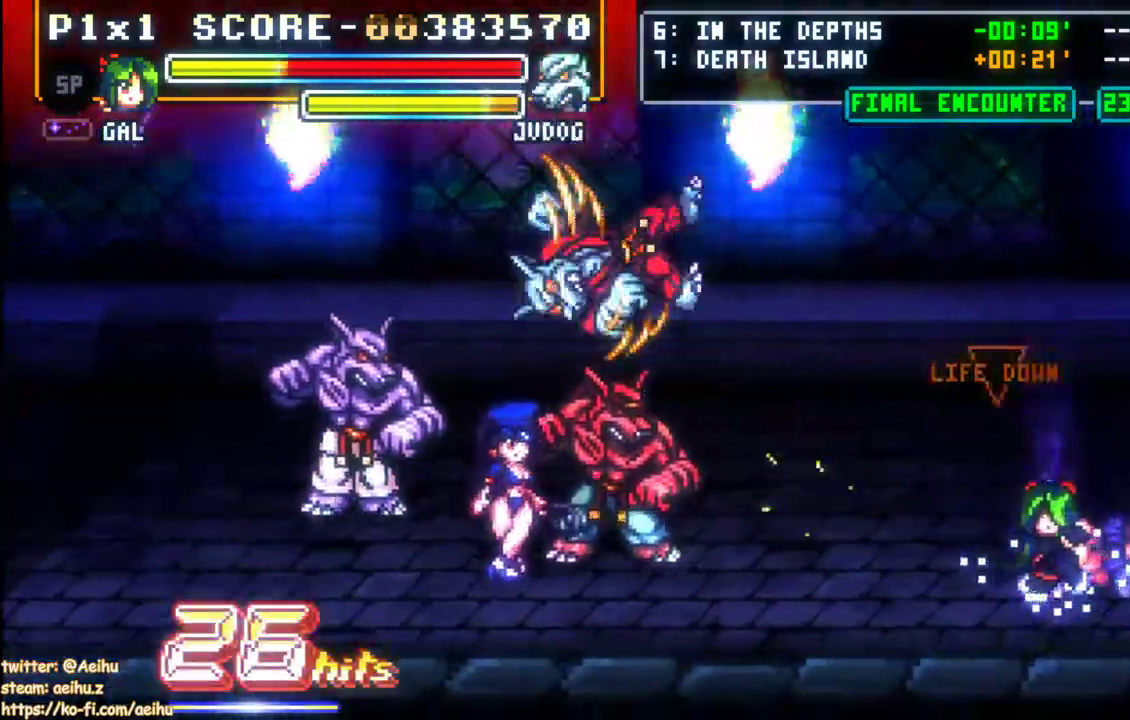
{"buttons": ["DPAD_LEFT"], "left_stick": "center", "events": [[67, "DPAD_DOWN", "down"], [117, "DPAD_DOWN", "up"], [167, "DPAD_DOWN", "down"], [350, "DPAD_DOWN", "up"], [467, "DPAD_LEFT", "down"]]}
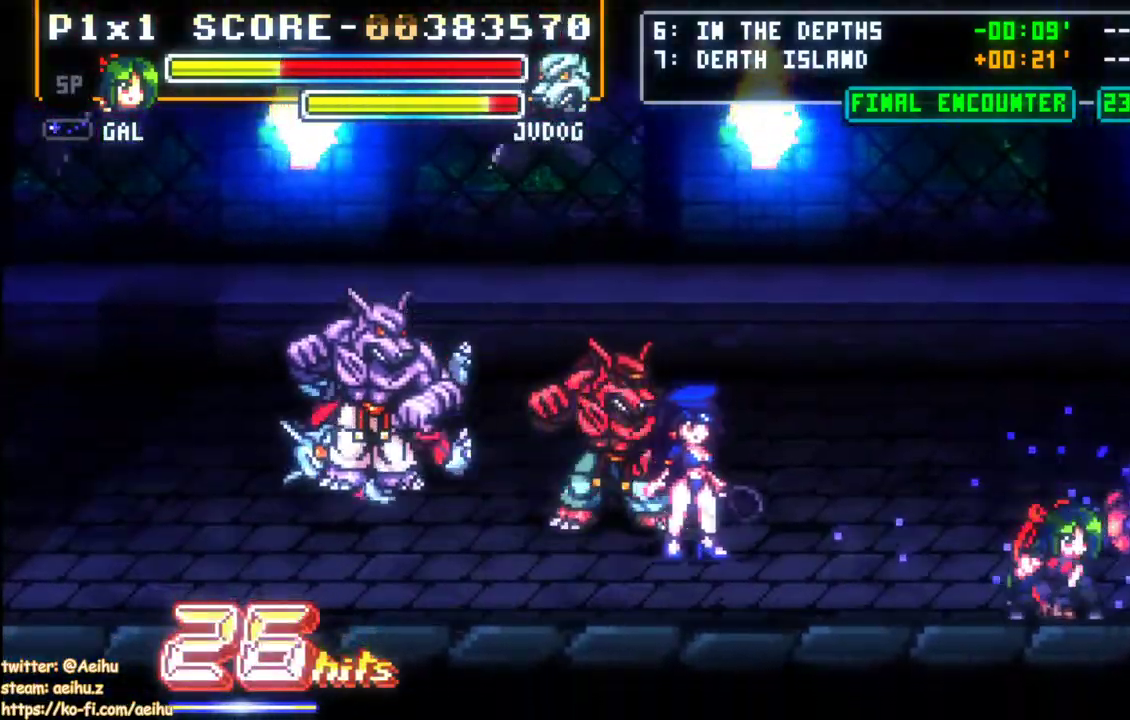
{"buttons": [], "left_stick": "center", "events": [[133, "DPAD_UP", "down"], [450, "DPAD_UP", "up"], [483, "DPAD_LEFT", "up"]]}
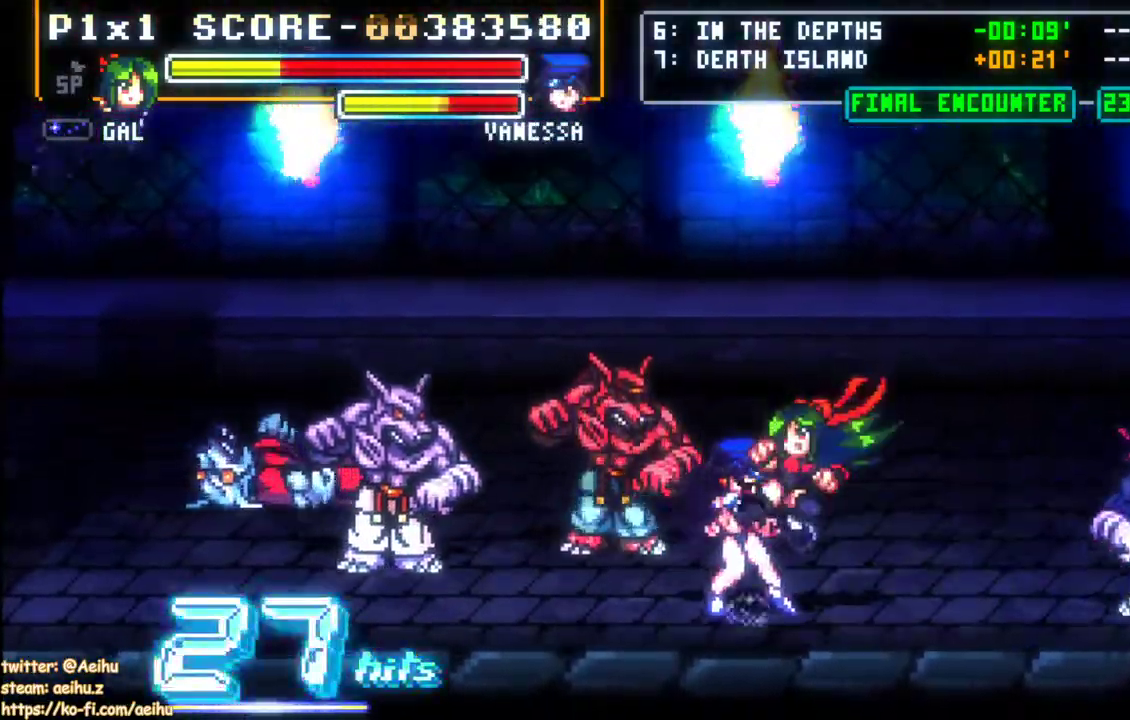
{"buttons": [], "left_stick": "center", "events": []}
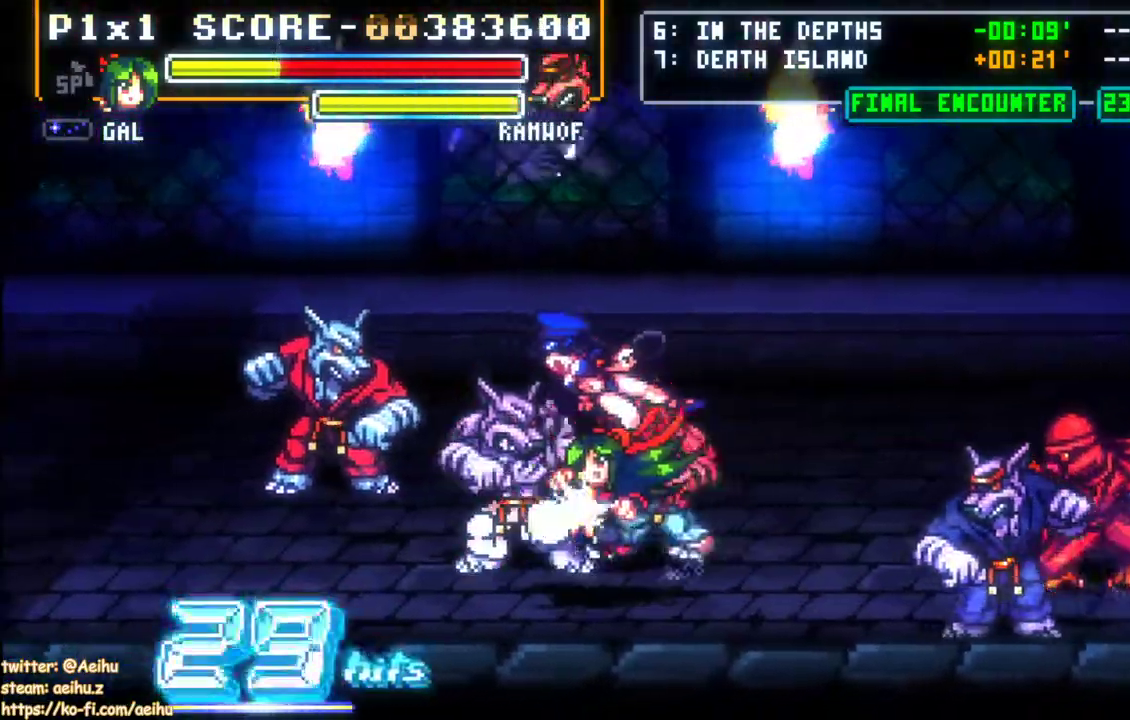
{"buttons": ["DPAD_LEFT"], "left_stick": "center", "events": [[33, "DPAD_DOWN", "down"], [117, "DPAD_DOWN", "up"], [133, "DPAD_UP", "down"], [283, "DPAD_UP", "up"], [400, "DPAD_LEFT", "down"]]}
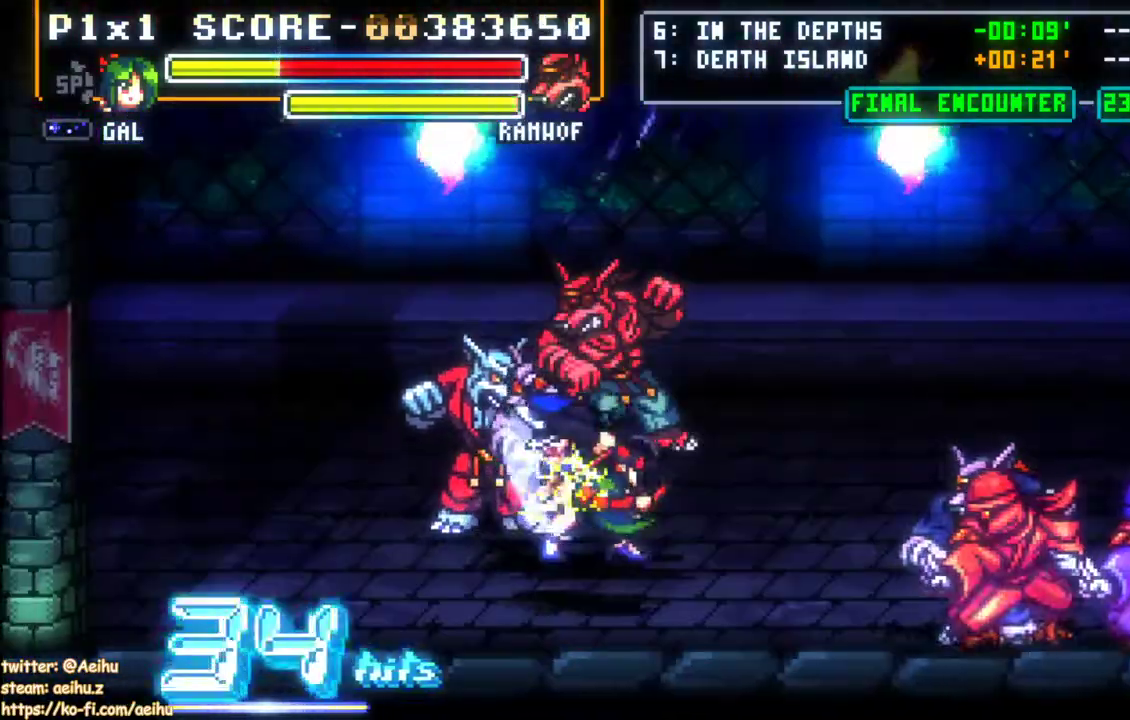
{"buttons": [], "left_stick": "center", "events": [[150, "DPAD_LEFT", "up"], [317, "L1", "down"], [383, "L1", "up"]]}
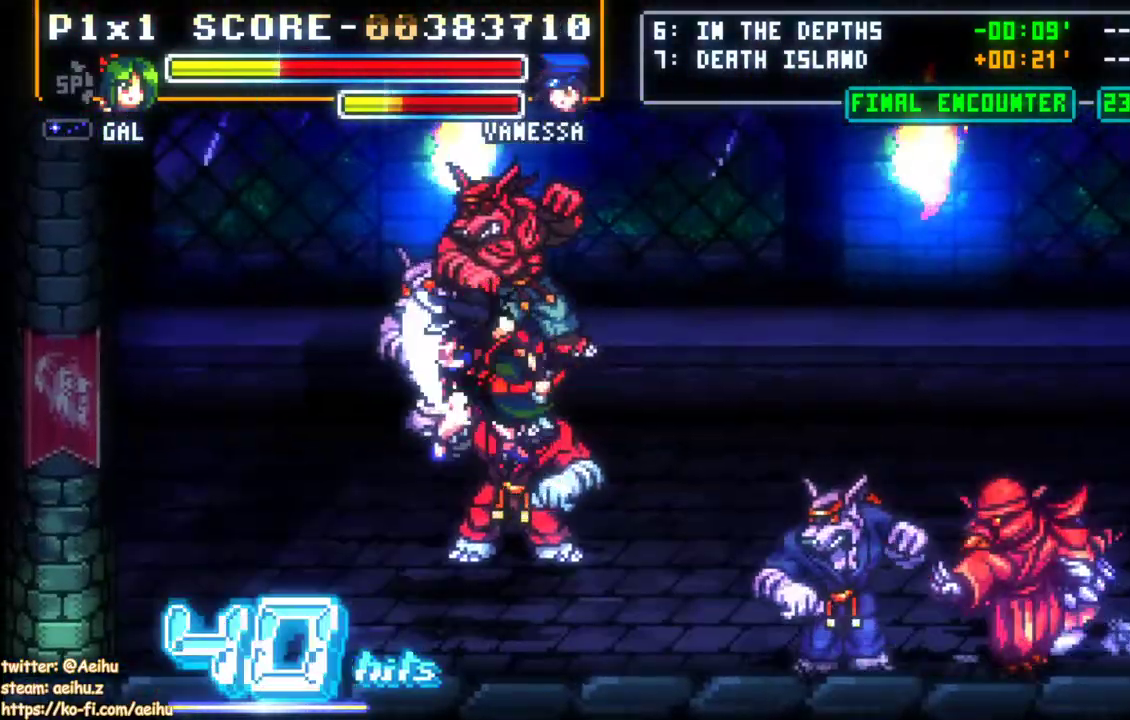
{"buttons": ["DPAD_UP"], "left_stick": "center", "events": [[117, "DPAD_LEFT", "down"], [150, "DPAD_UP", "down"], [250, "CIRCLE", "down"], [400, "DPAD_LEFT", "up"], [450, "CIRCLE", "up"]]}
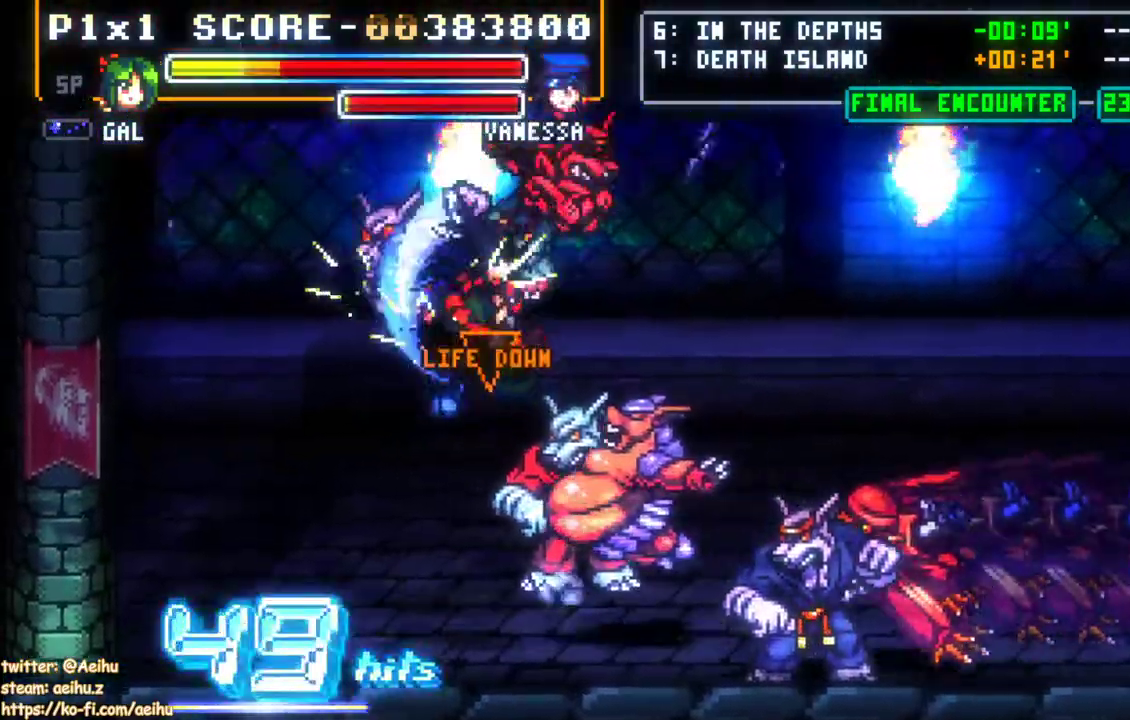
{"buttons": [], "left_stick": "center", "events": [[283, "START", "down"], [367, "START", "up"], [383, "DPAD_UP", "up"]]}
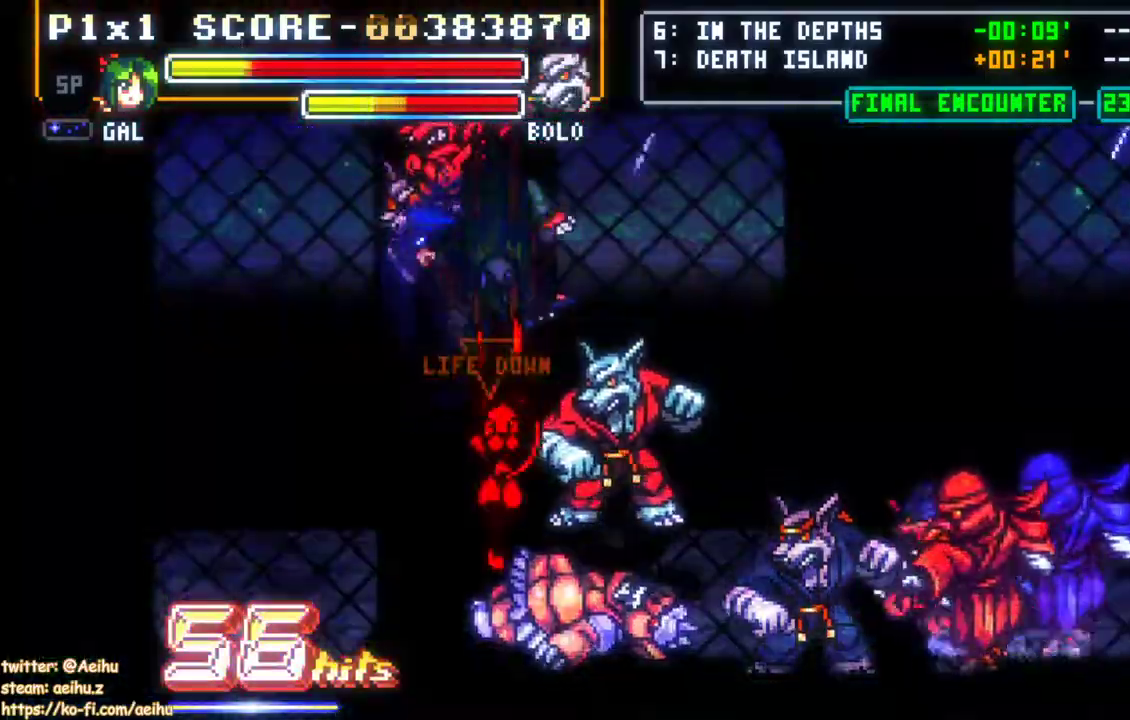
{"buttons": ["DPAD_LEFT"], "left_stick": "center", "events": [[50, "L1", "down"], [150, "L1", "up"], [417, "DPAD_LEFT", "down"]]}
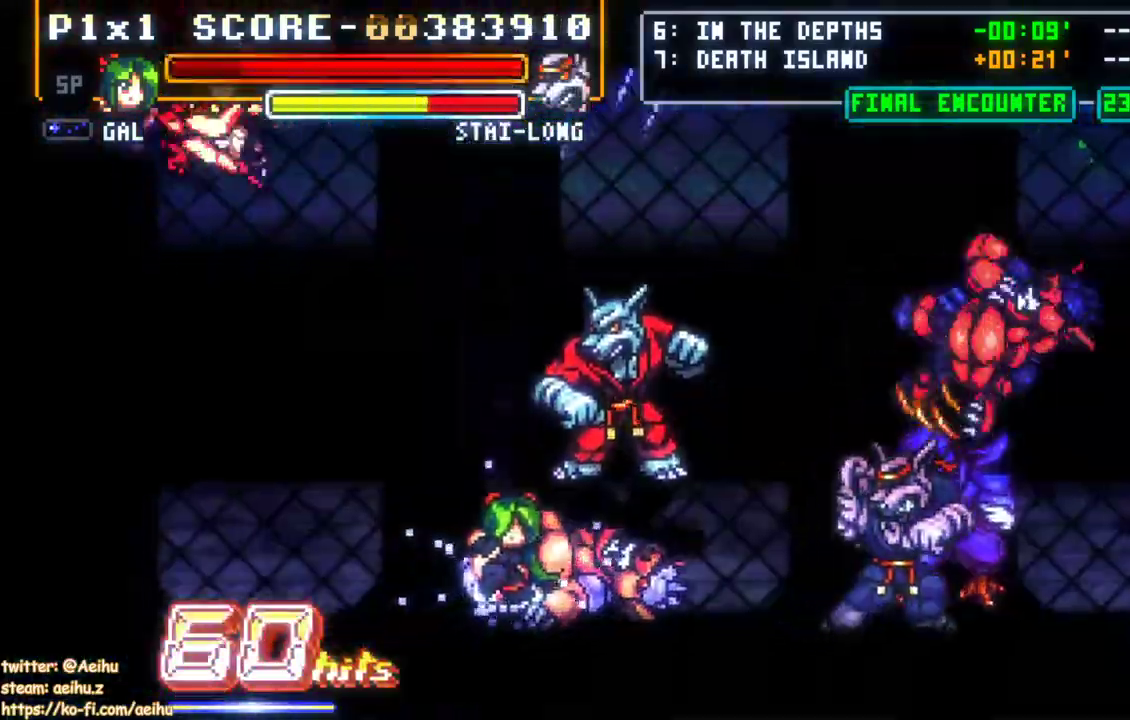
{"buttons": [], "left_stick": "center", "events": [[217, "DPAD_LEFT", "up"]]}
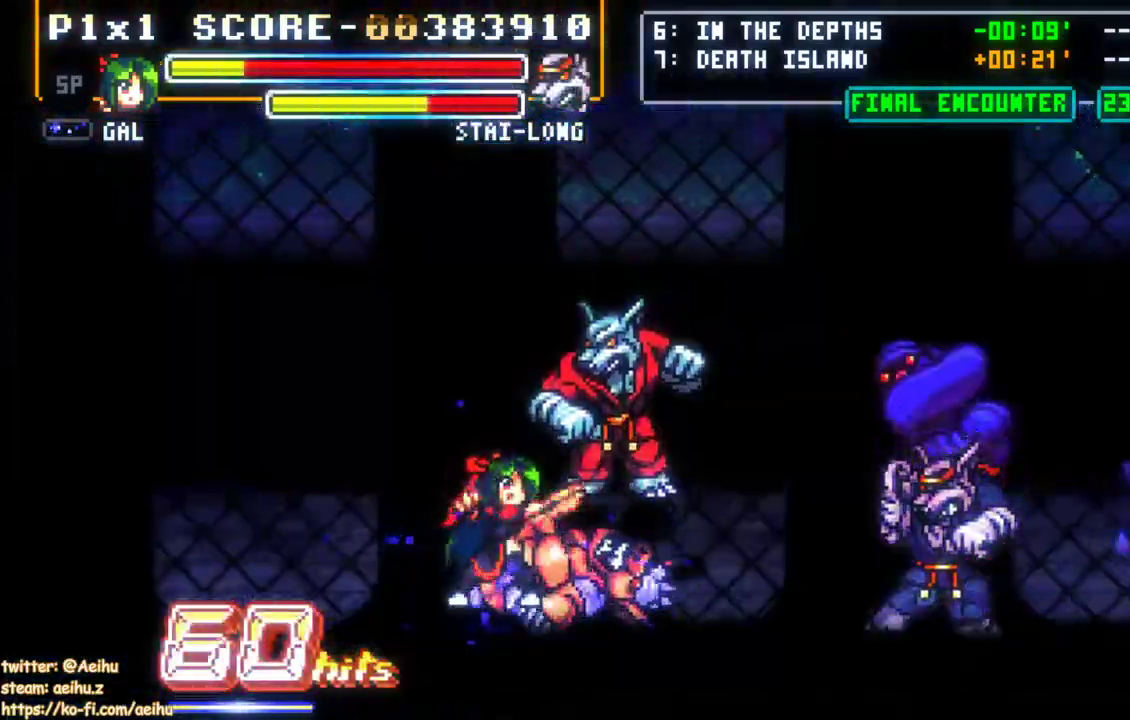
{"buttons": ["DPAD_UP"], "left_stick": "center", "events": [[350, "DPAD_DOWN", "down"], [433, "DPAD_DOWN", "up"], [433, "DPAD_UP", "down"]]}
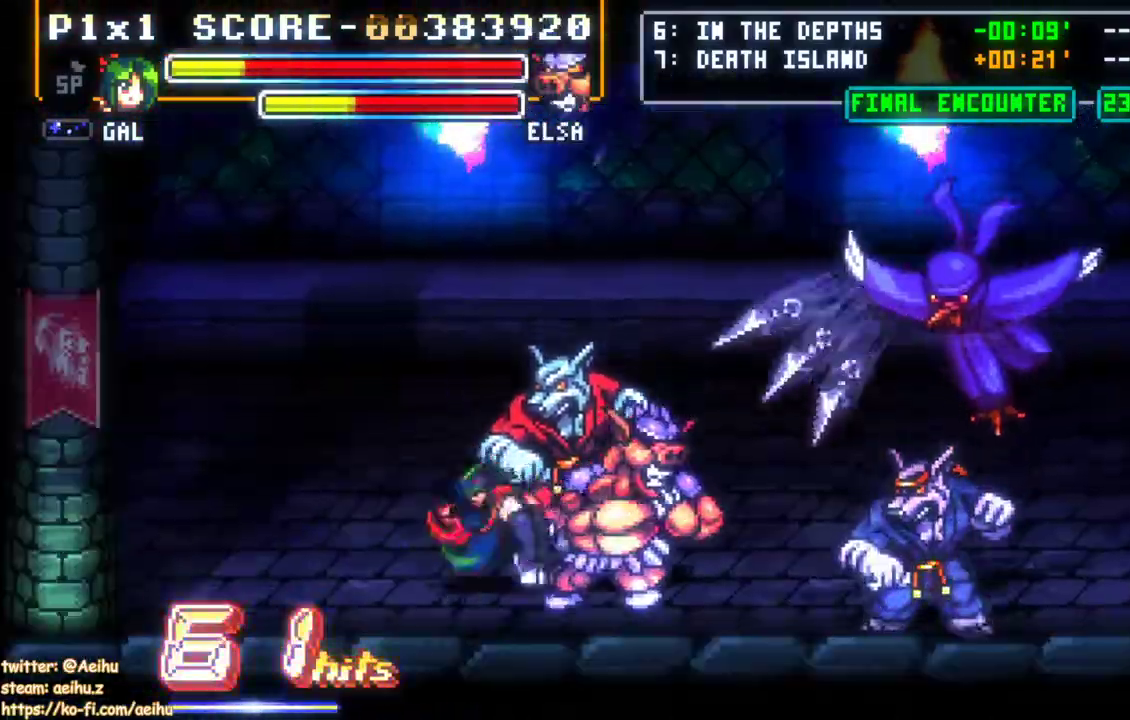
{"buttons": [], "left_stick": "center", "events": [[83, "DPAD_UP", "up"]]}
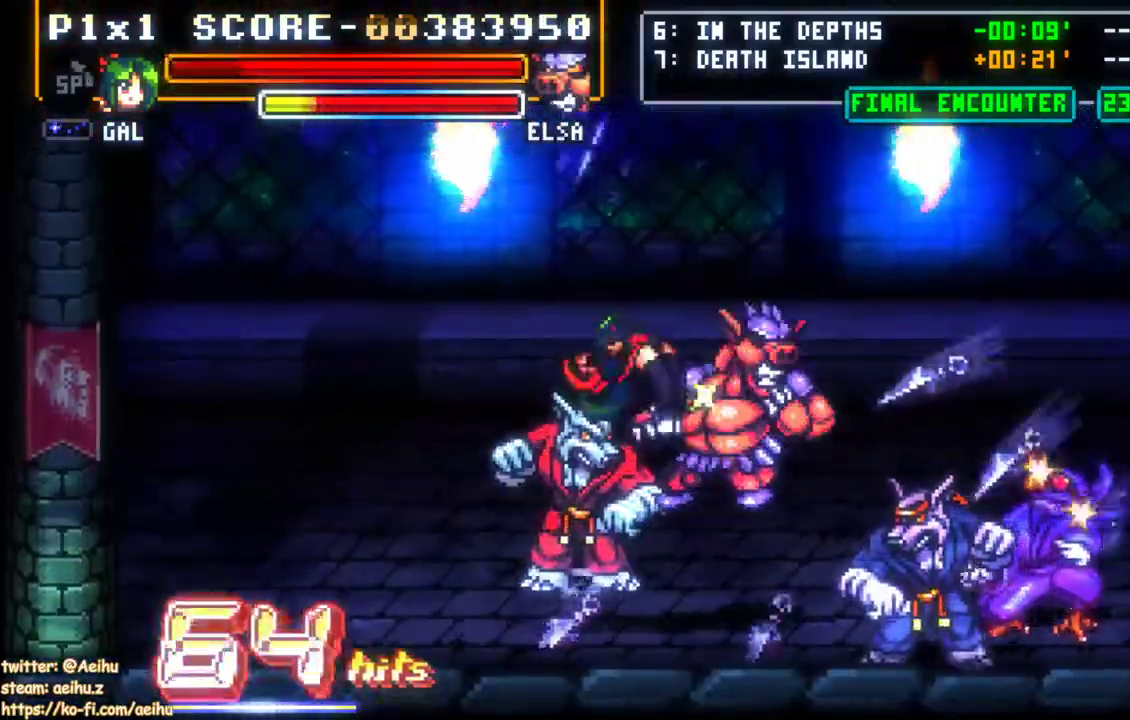
{"buttons": [], "left_stick": "center", "events": []}
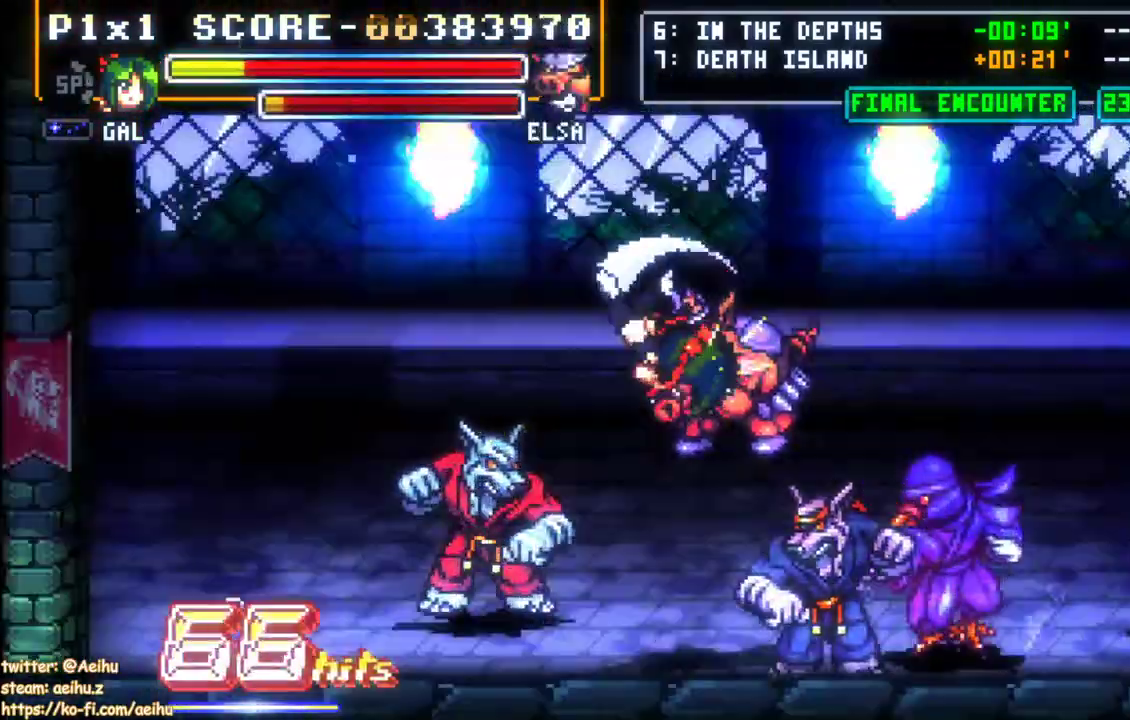
{"buttons": ["DPAD_UP"], "left_stick": "center", "events": [[217, "CIRCLE", "down"], [233, "DPAD_UP", "down"], [250, "L1", "down"], [400, "CIRCLE", "up"], [450, "L1", "up"]]}
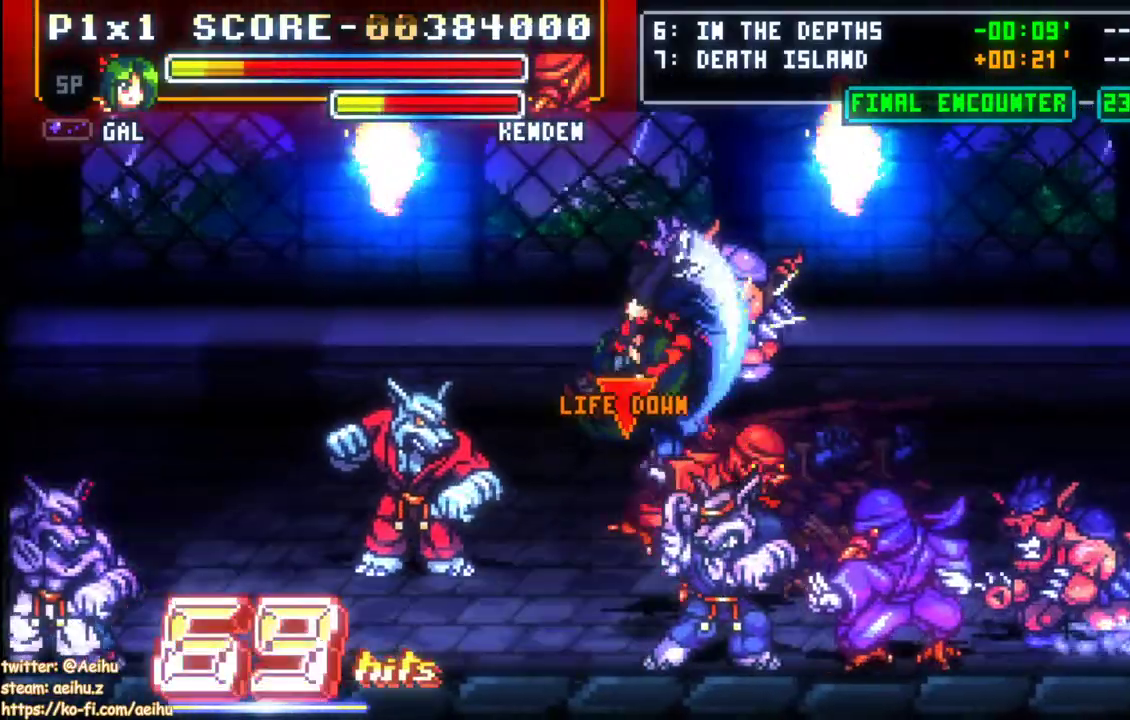
{"buttons": [], "left_stick": "center", "events": [[200, "DPAD_UP", "up"]]}
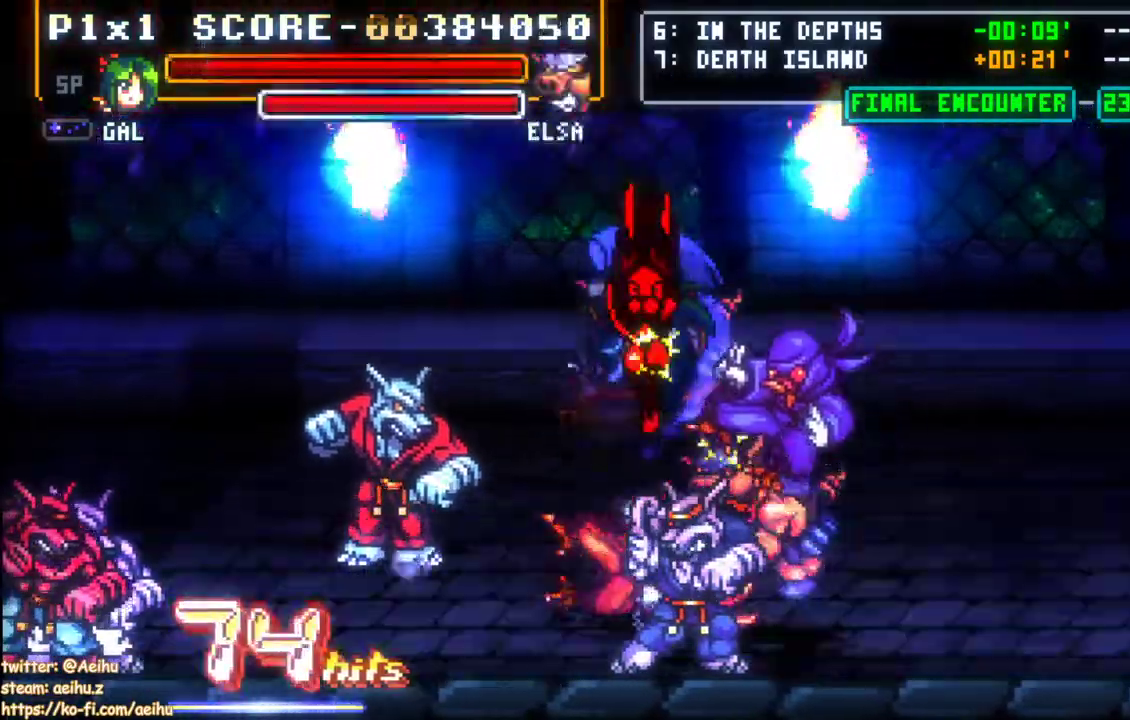
{"buttons": ["L1"], "left_stick": "center", "events": [[467, "L1", "down"]]}
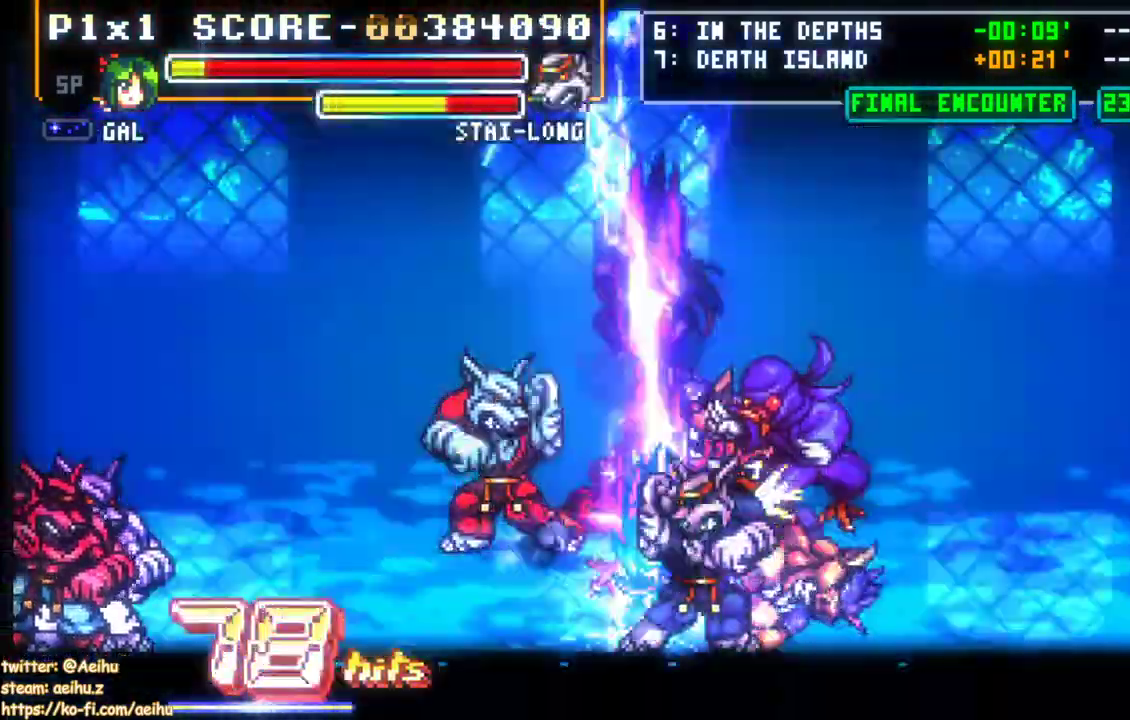
{"buttons": [], "left_stick": "center", "events": [[17, "L1", "up"], [217, "DPAD_UP", "down"], [300, "DPAD_UP", "up"], [350, "DPAD_UP", "down"], [483, "DPAD_UP", "up"]]}